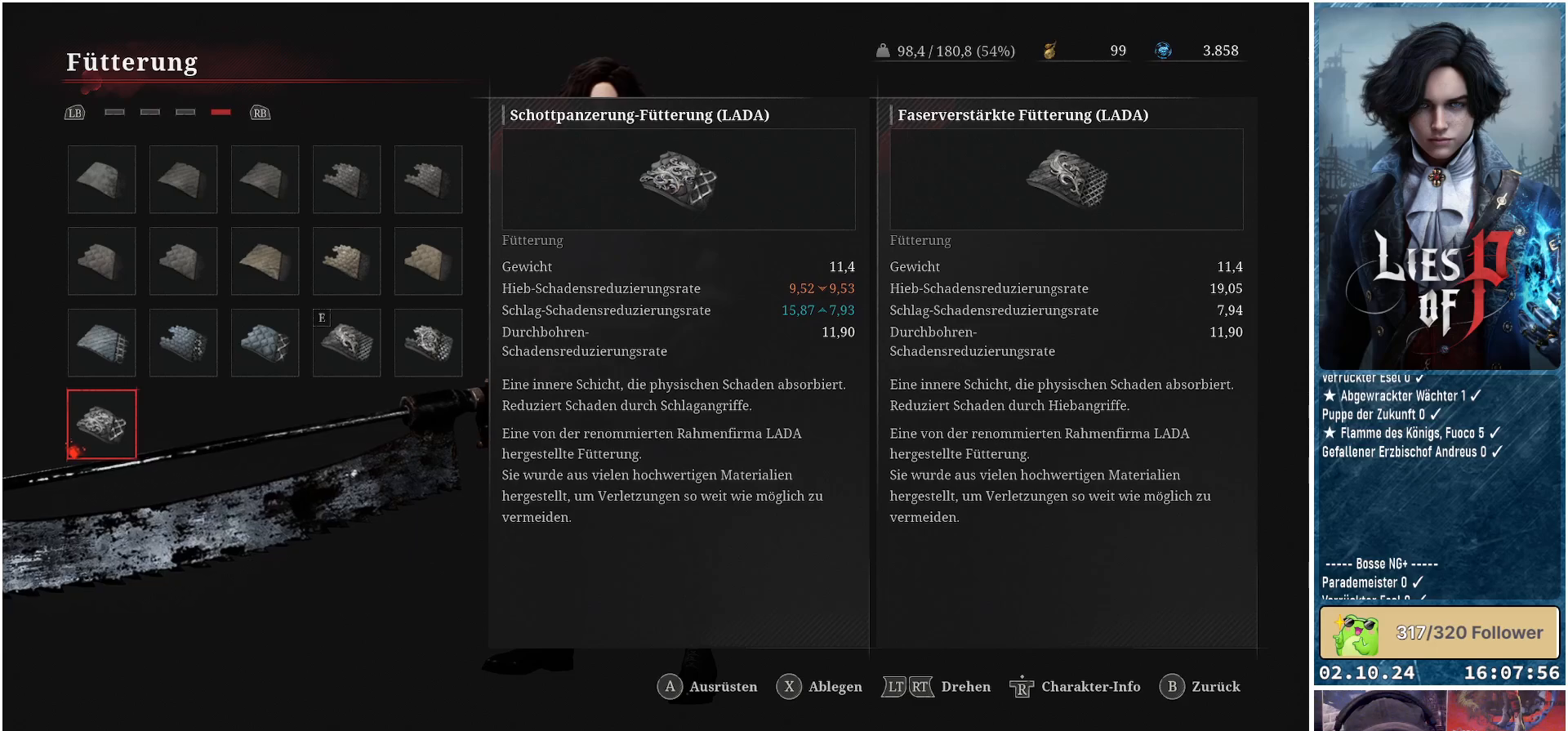
Gameplay with a controller (Xbox layout); each line is a JSON object with the inputs held at the frame after it. "events" lists button and stick changes between this image and that frame as [ms after this image, input, new state], when the widget could be followed in between.
{"buttons": [], "left_stick": "center", "right_stick": "center", "events": [[333, "B", "down"], [450, "B", "up"]]}
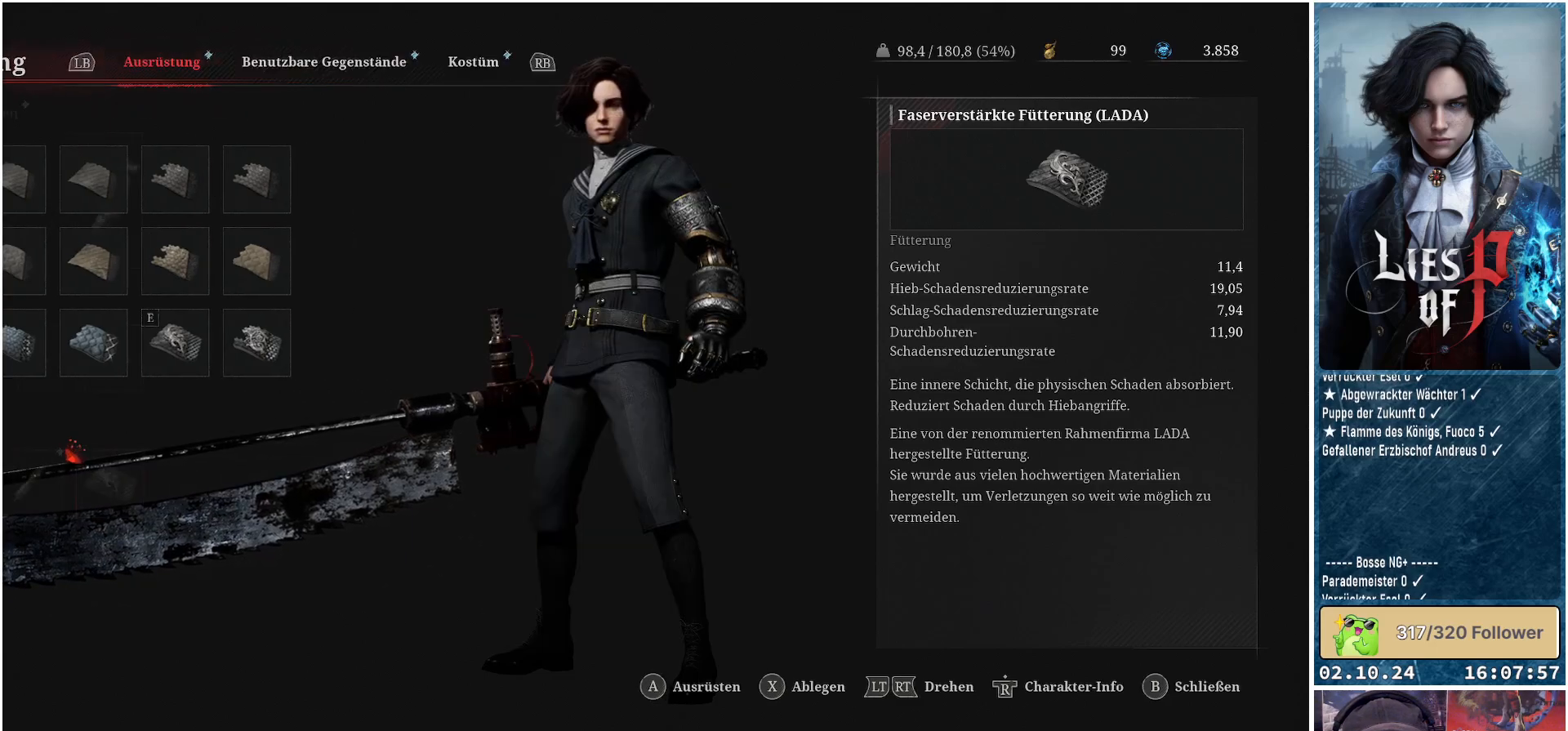
{"buttons": [], "left_stick": "center", "right_stick": "center", "events": []}
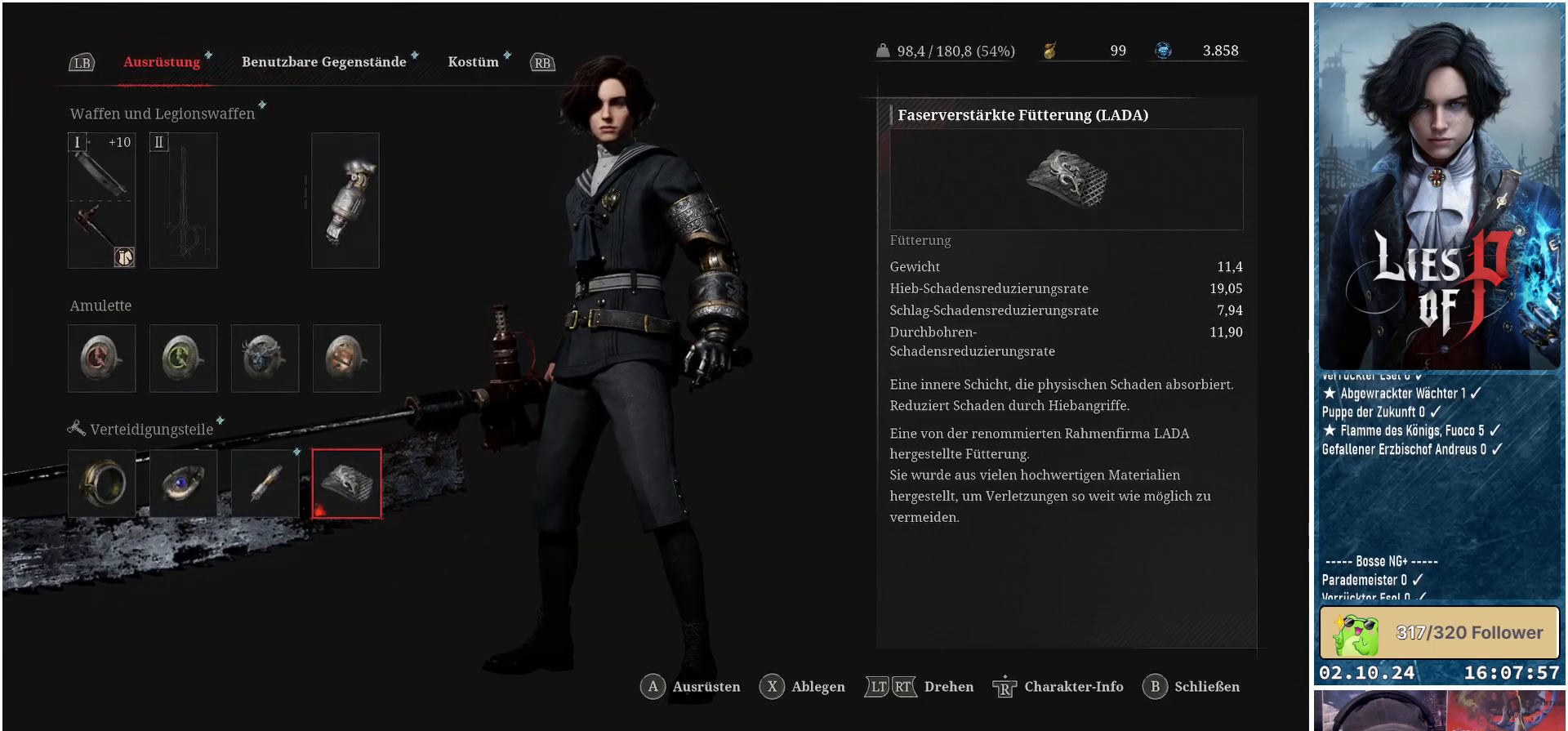
{"buttons": [], "left_stick": "center", "right_stick": "center", "events": []}
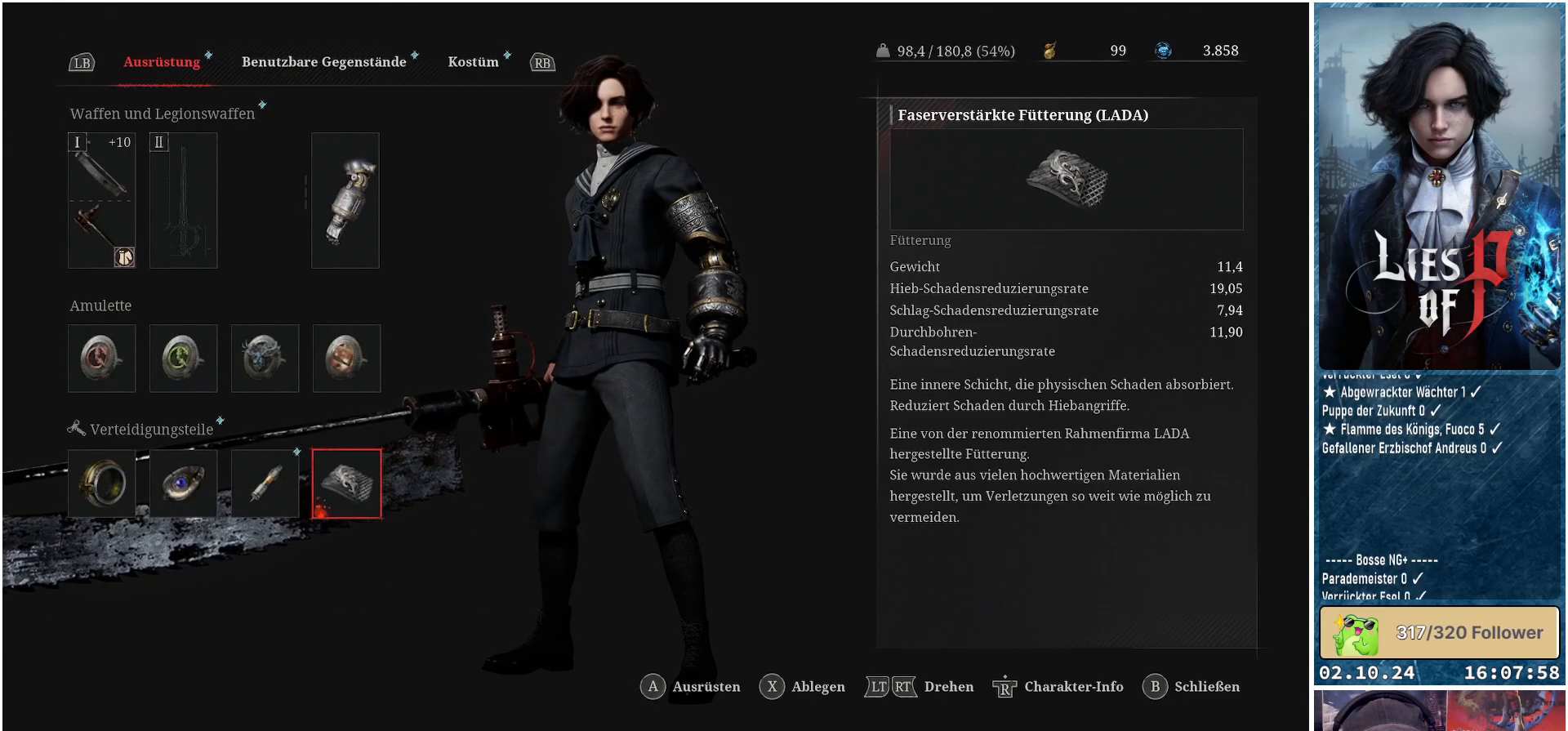
{"buttons": [], "left_stick": "center", "right_stick": "center", "events": []}
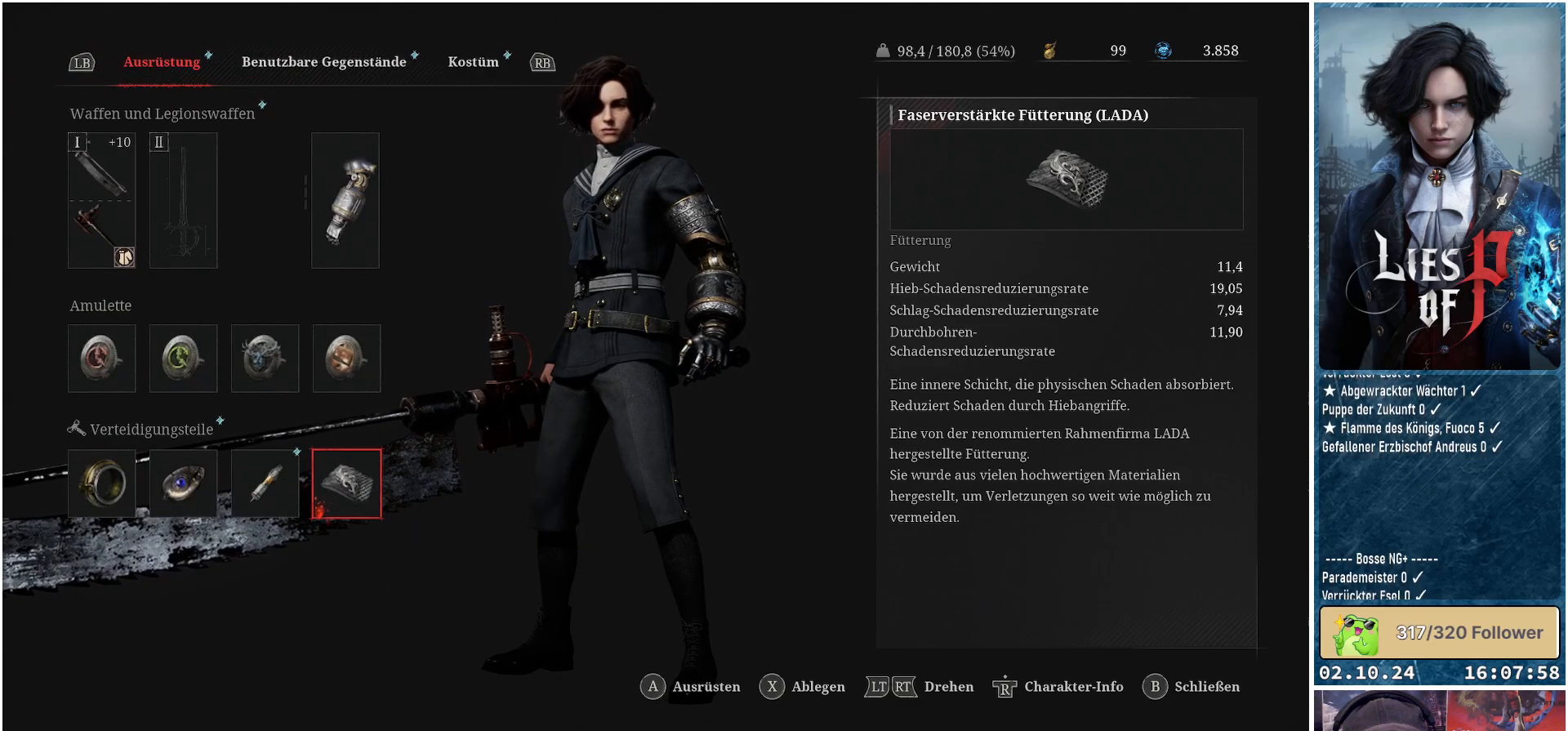
{"buttons": [], "left_stick": "center", "right_stick": "center", "events": []}
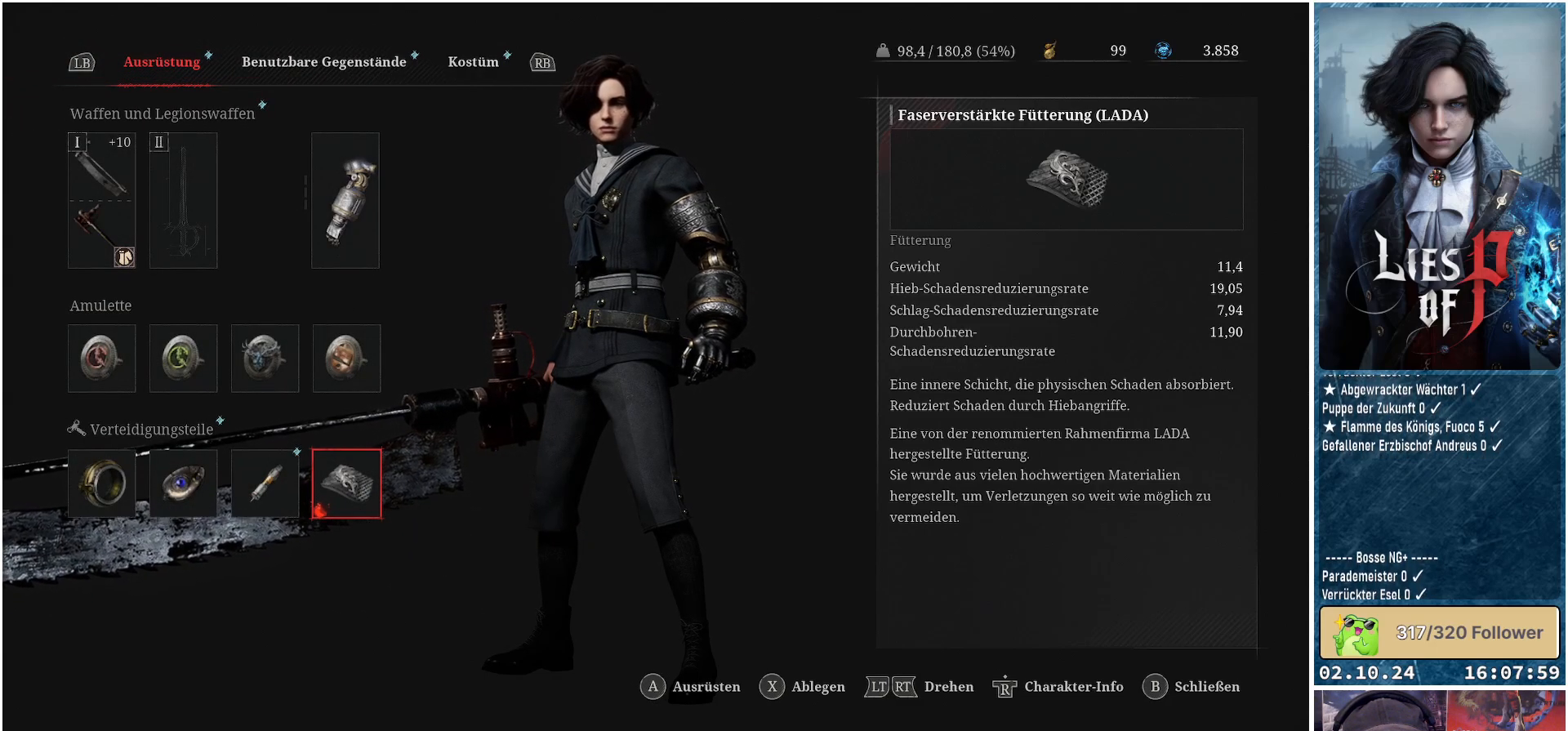
{"buttons": [], "left_stick": "center", "right_stick": "center", "events": [[350, "DPAD_UP", "down"], [500, "DPAD_UP", "up"]]}
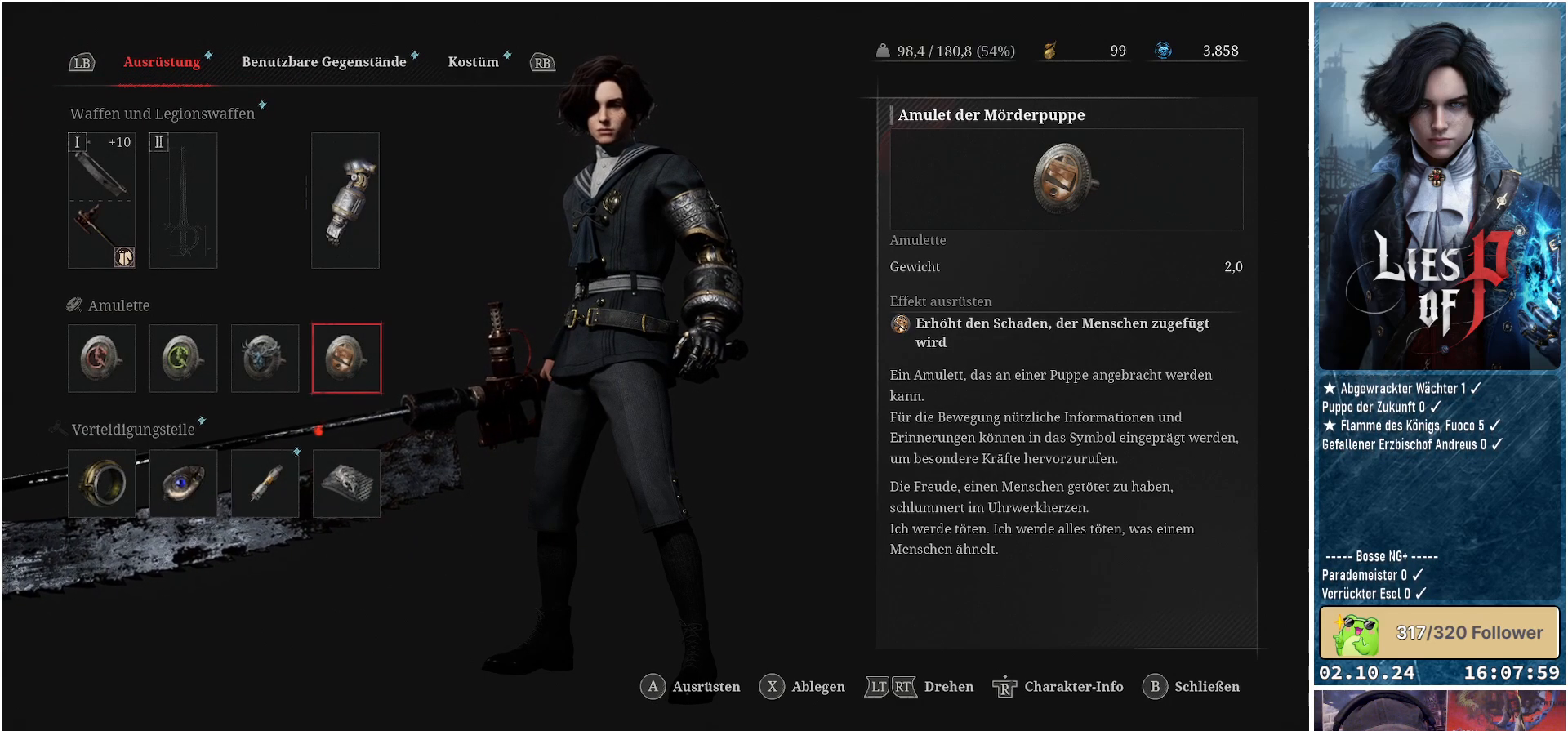
{"buttons": [], "left_stick": "center", "right_stick": "center", "events": [[183, "DPAD_LEFT", "down"], [317, "DPAD_LEFT", "up"]]}
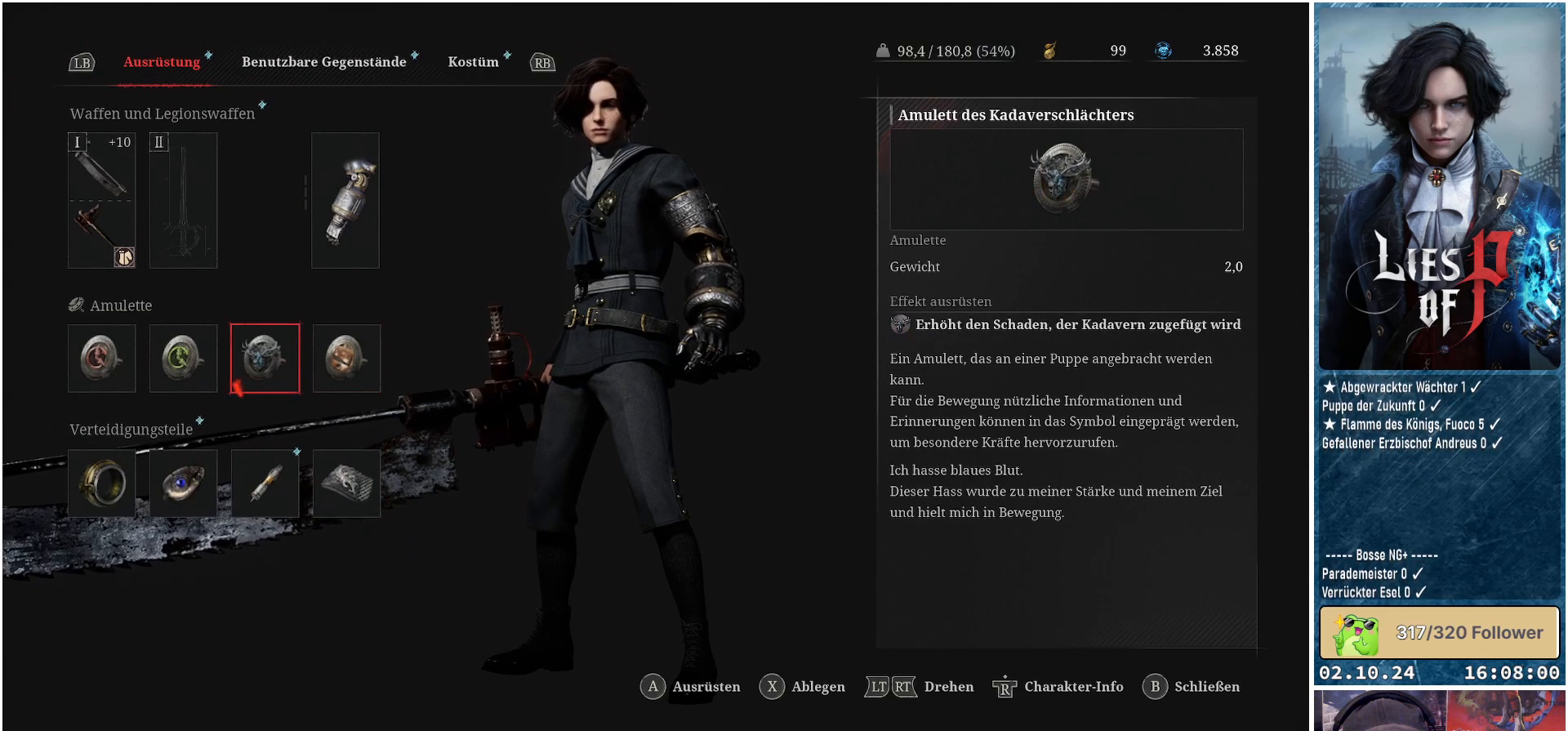
{"buttons": [], "left_stick": "center", "right_stick": "center", "events": []}
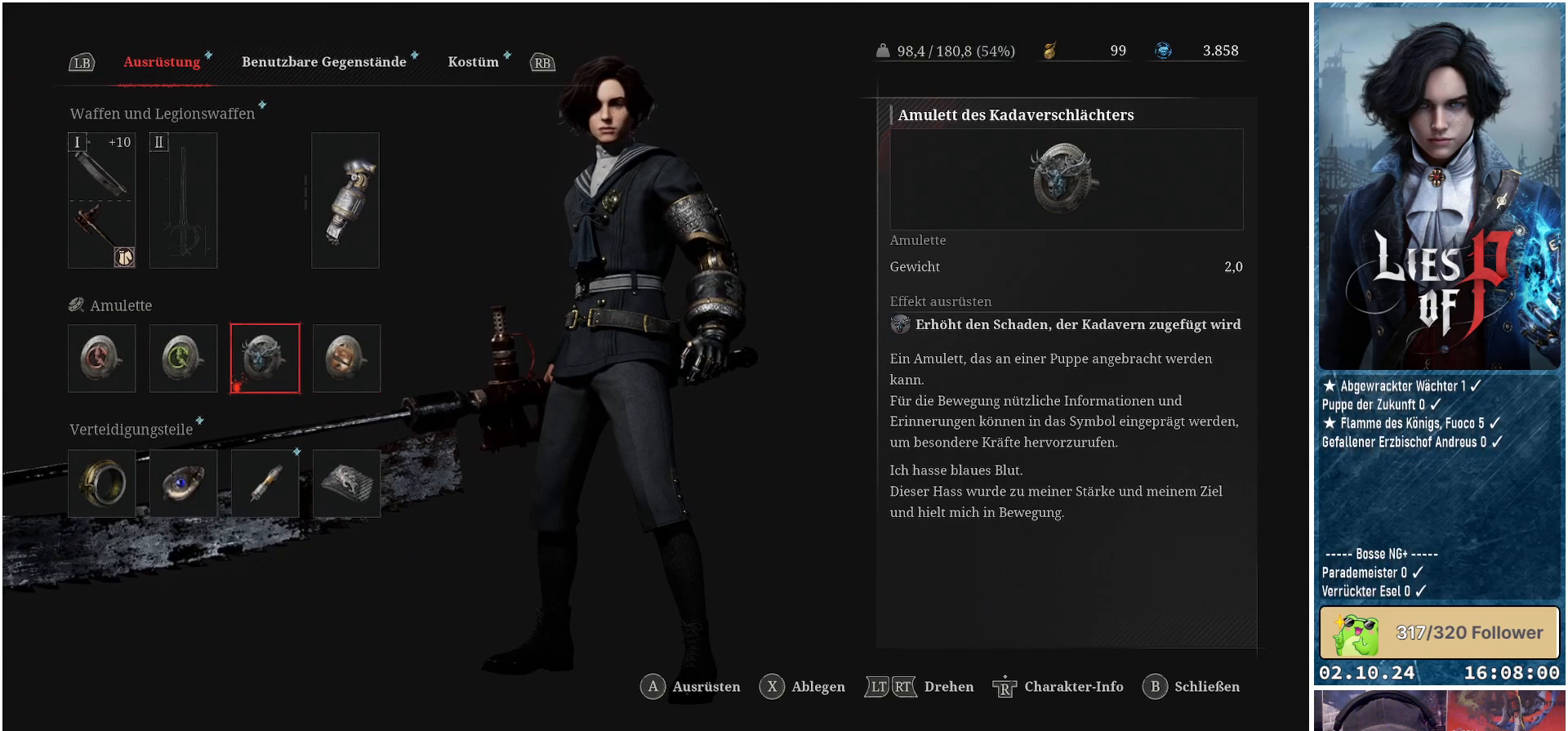
{"buttons": [], "left_stick": "center", "right_stick": "center", "events": []}
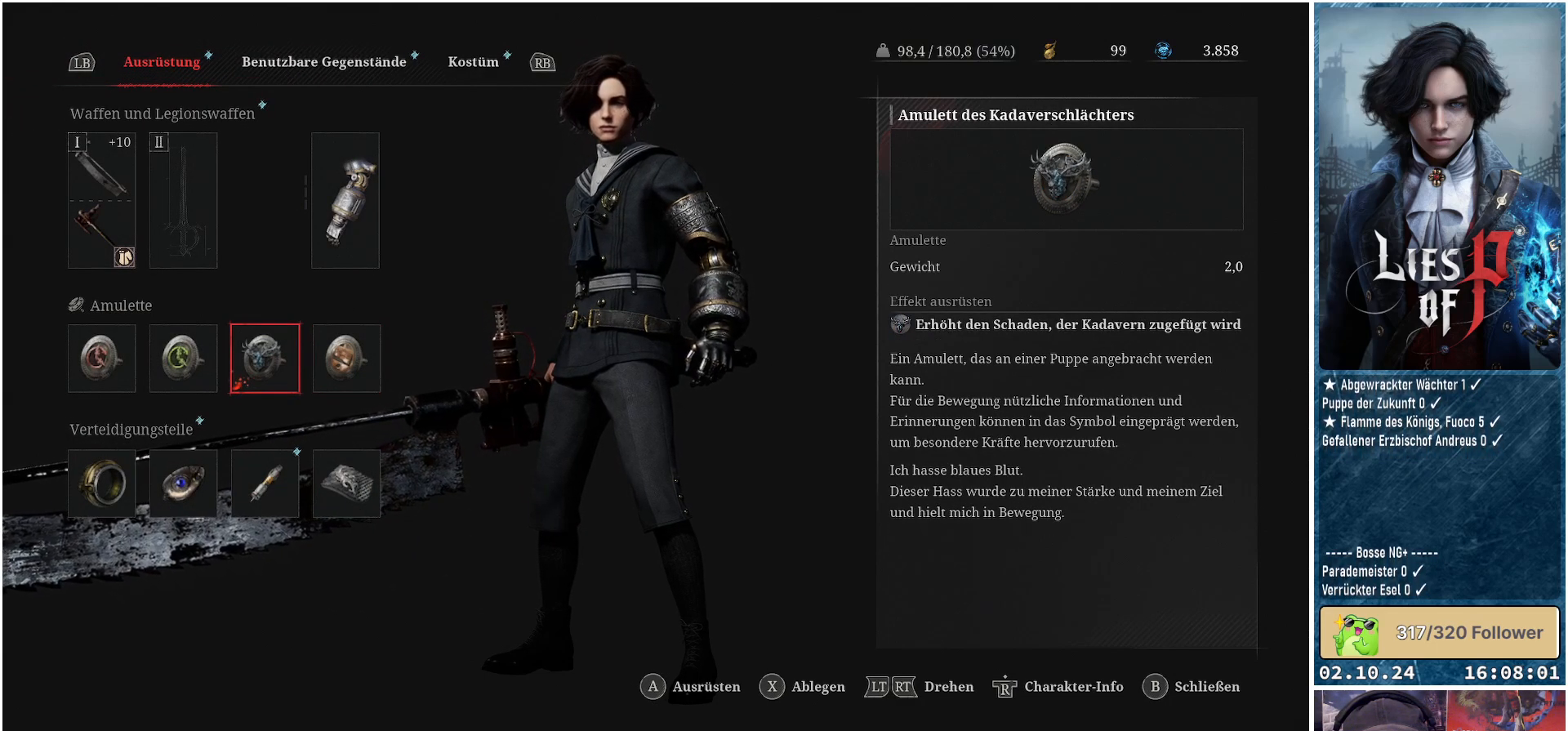
{"buttons": [], "left_stick": "center", "right_stick": "center", "events": []}
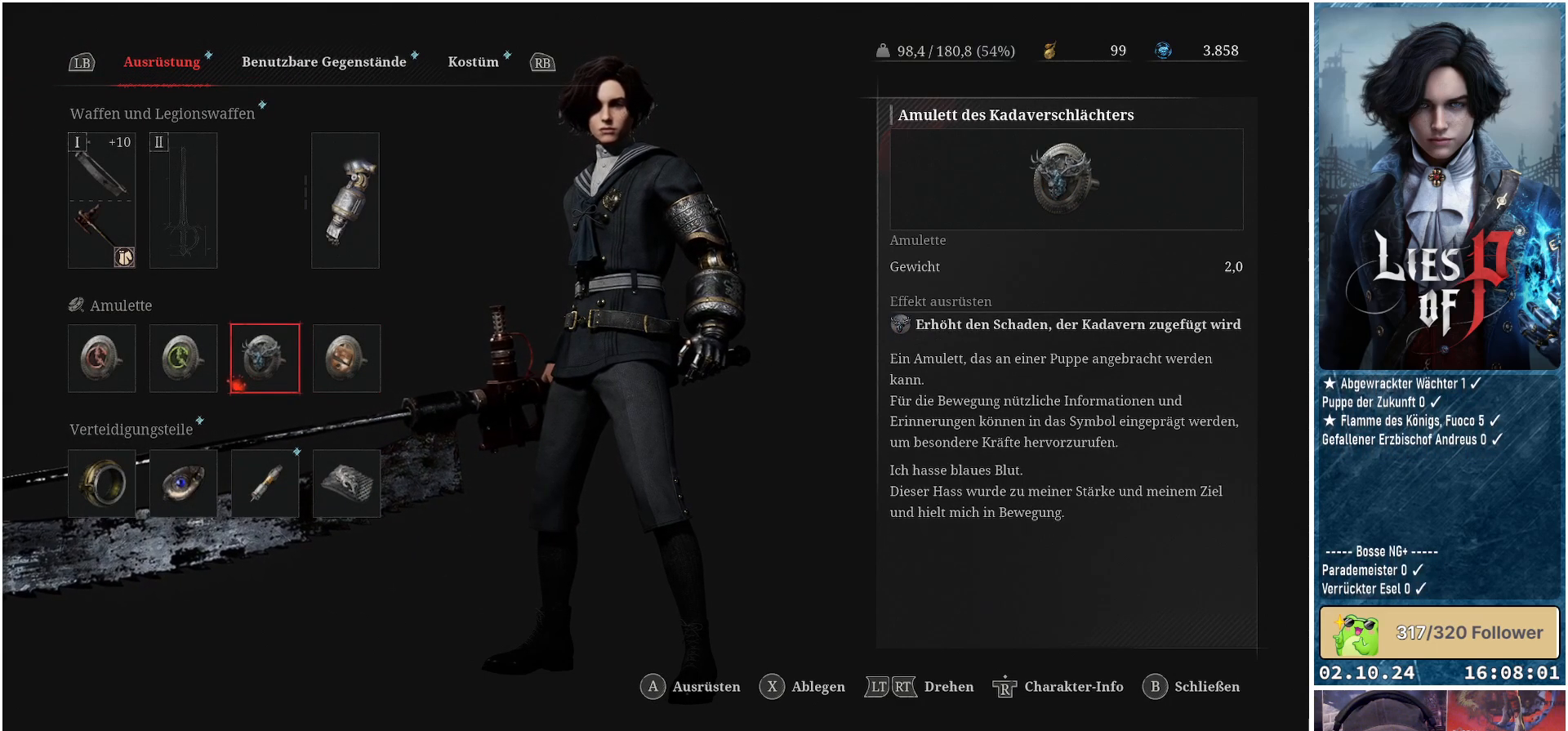
{"buttons": [], "left_stick": "center", "right_stick": "center", "events": [[317, "DPAD_RIGHT", "down"], [467, "DPAD_RIGHT", "up"]]}
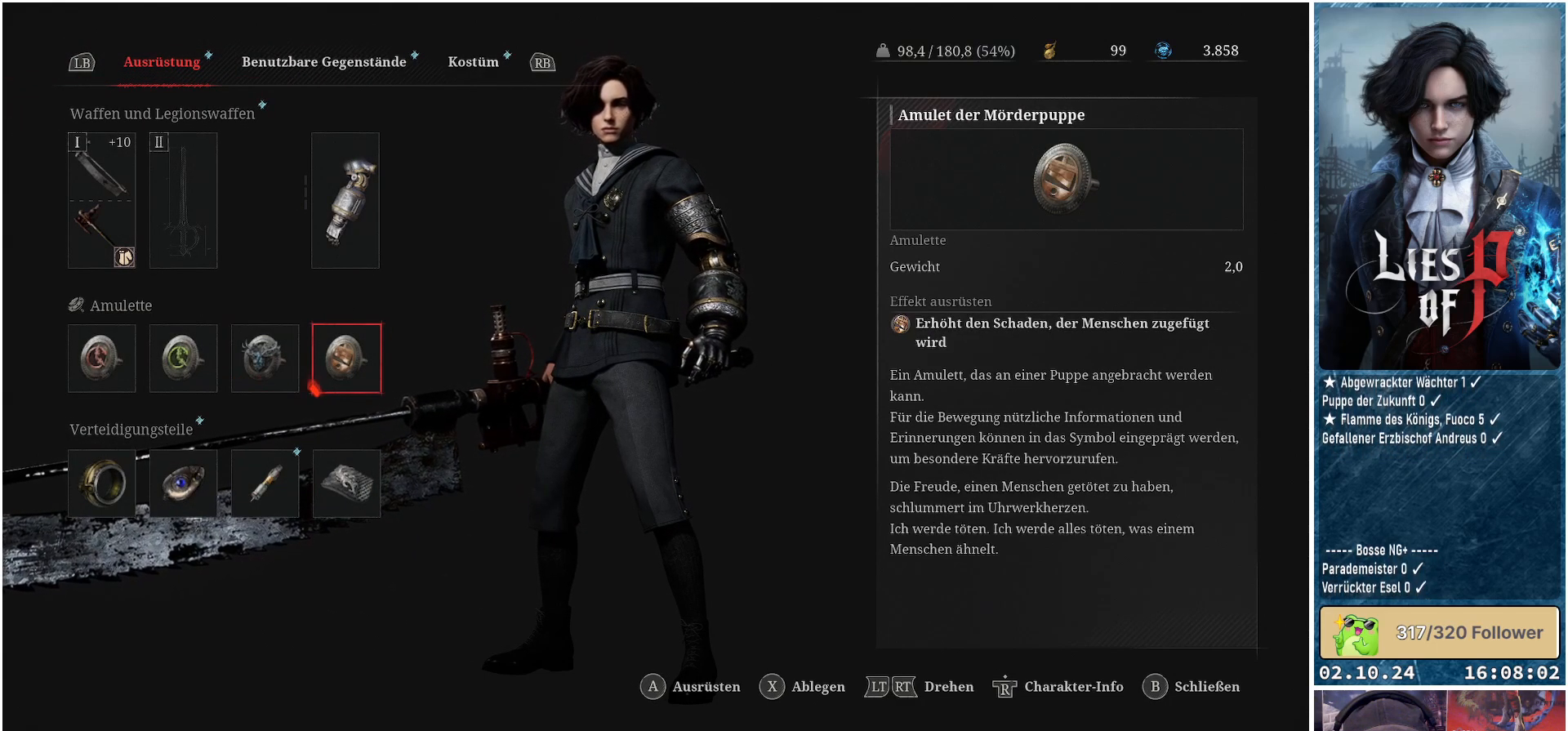
{"buttons": [], "left_stick": "center", "right_stick": "center", "events": [[283, "DPAD_LEFT", "down"], [400, "DPAD_LEFT", "up"]]}
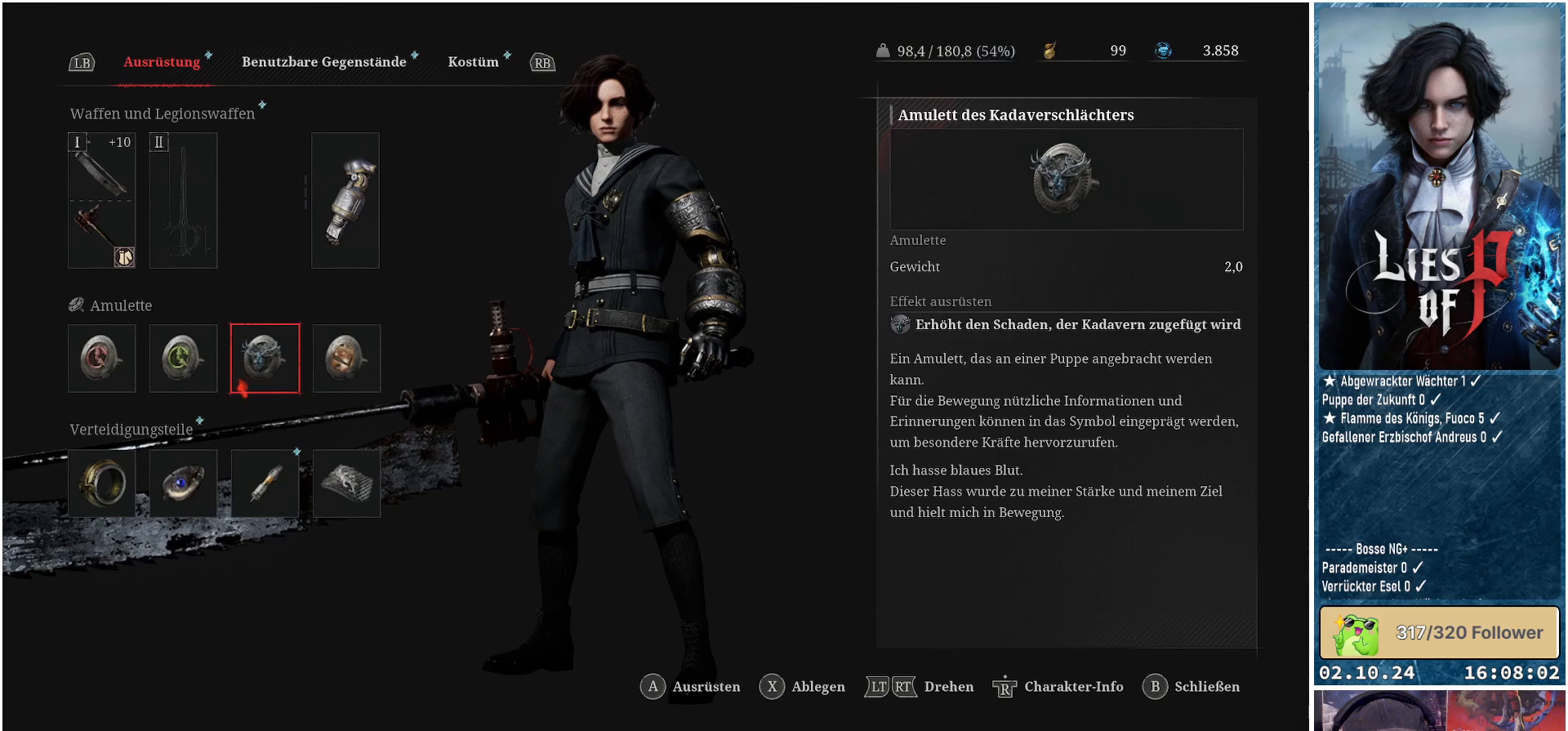
{"buttons": [], "left_stick": "center", "right_stick": "center", "events": []}
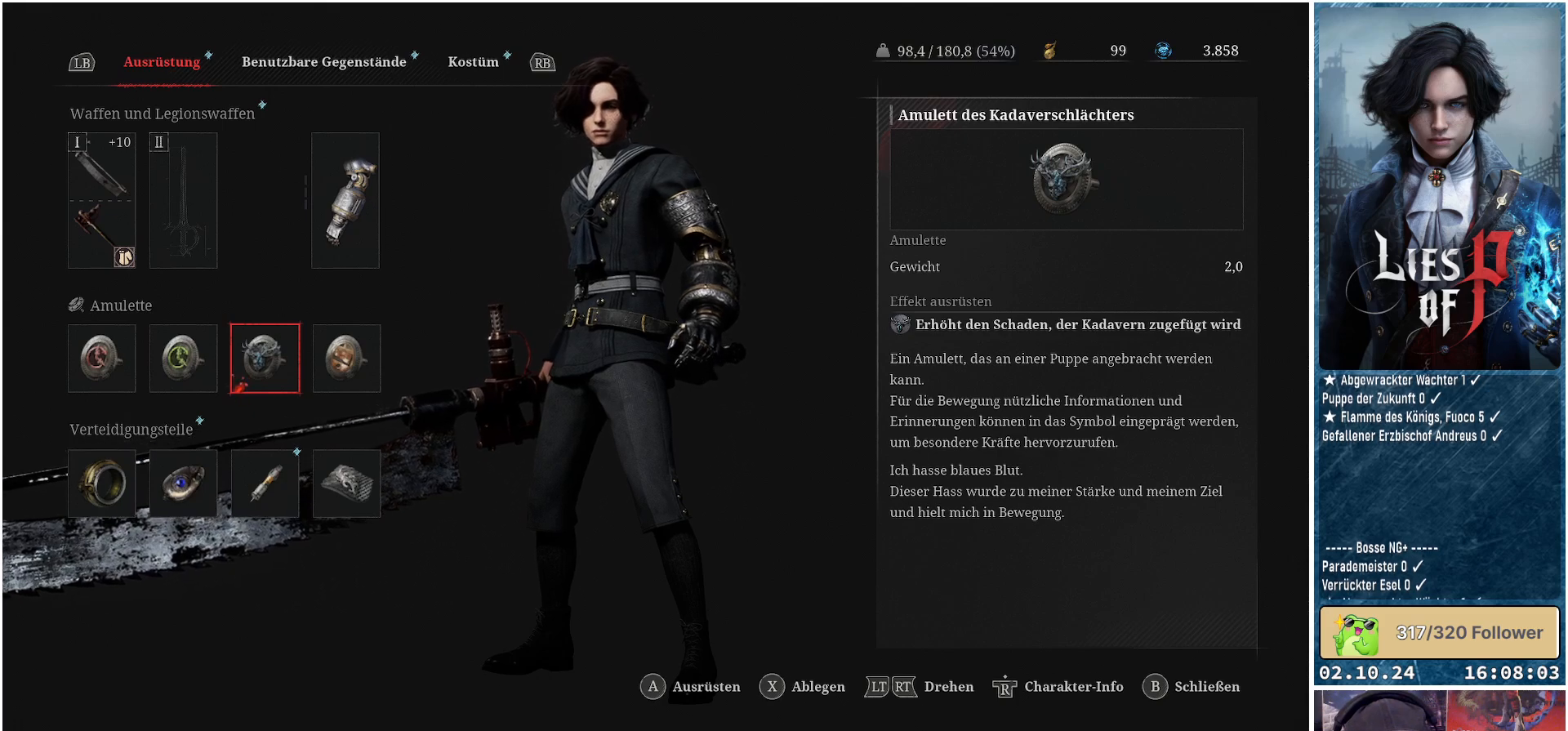
{"buttons": [], "left_stick": "center", "right_stick": "center", "events": []}
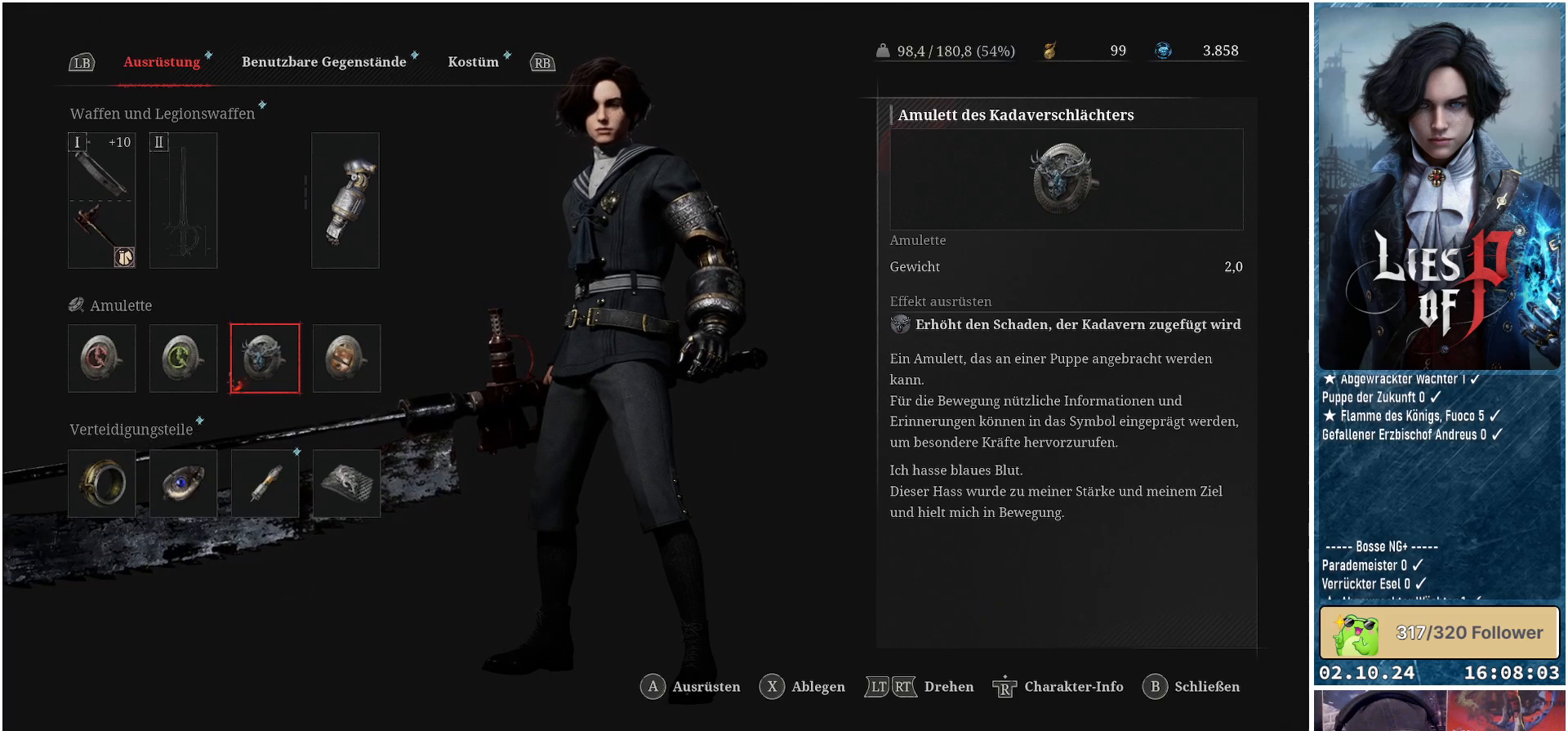
{"buttons": [], "left_stick": "center", "right_stick": "center", "events": []}
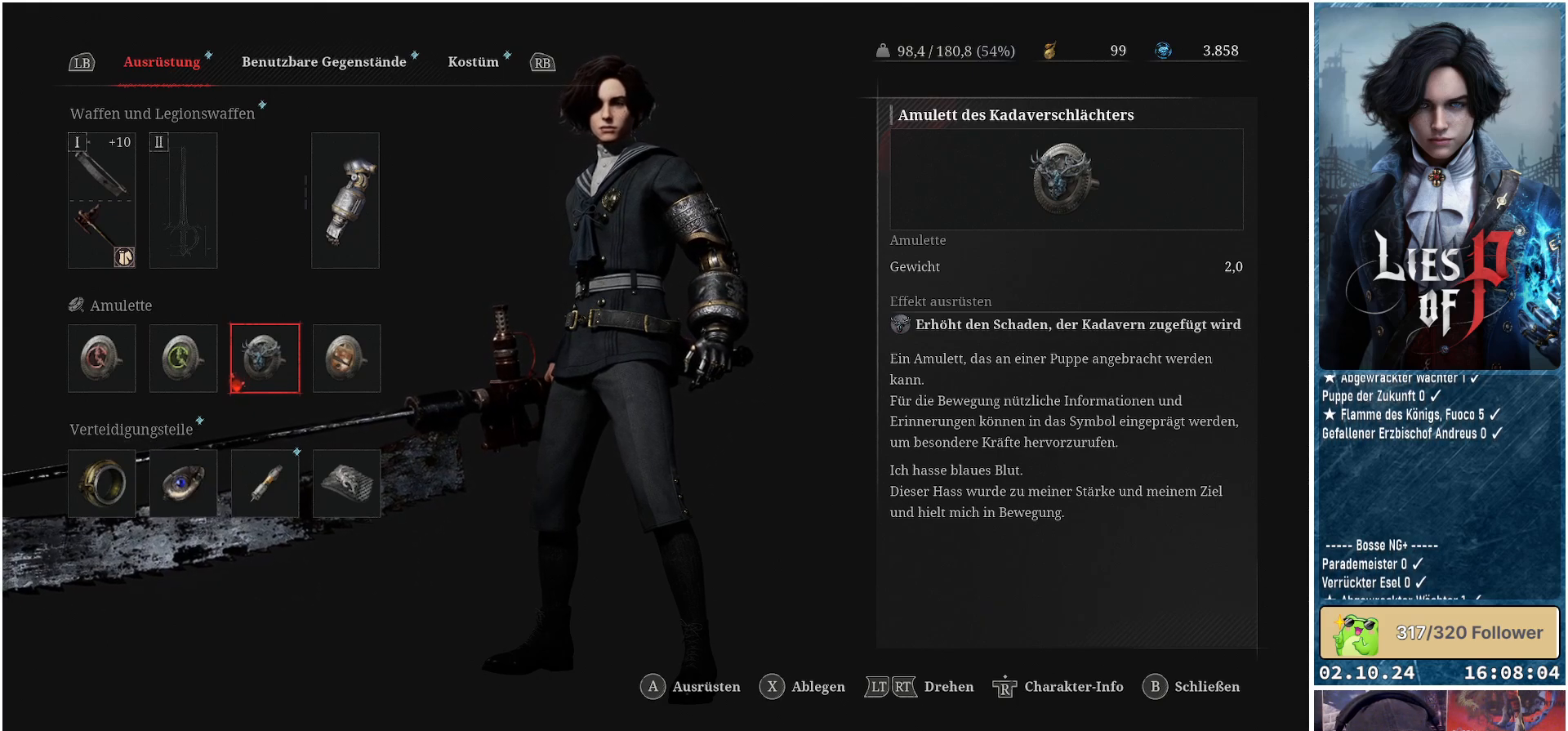
{"buttons": [], "left_stick": "center", "right_stick": "center", "events": [[100, "A", "down"], [217, "A", "up"]]}
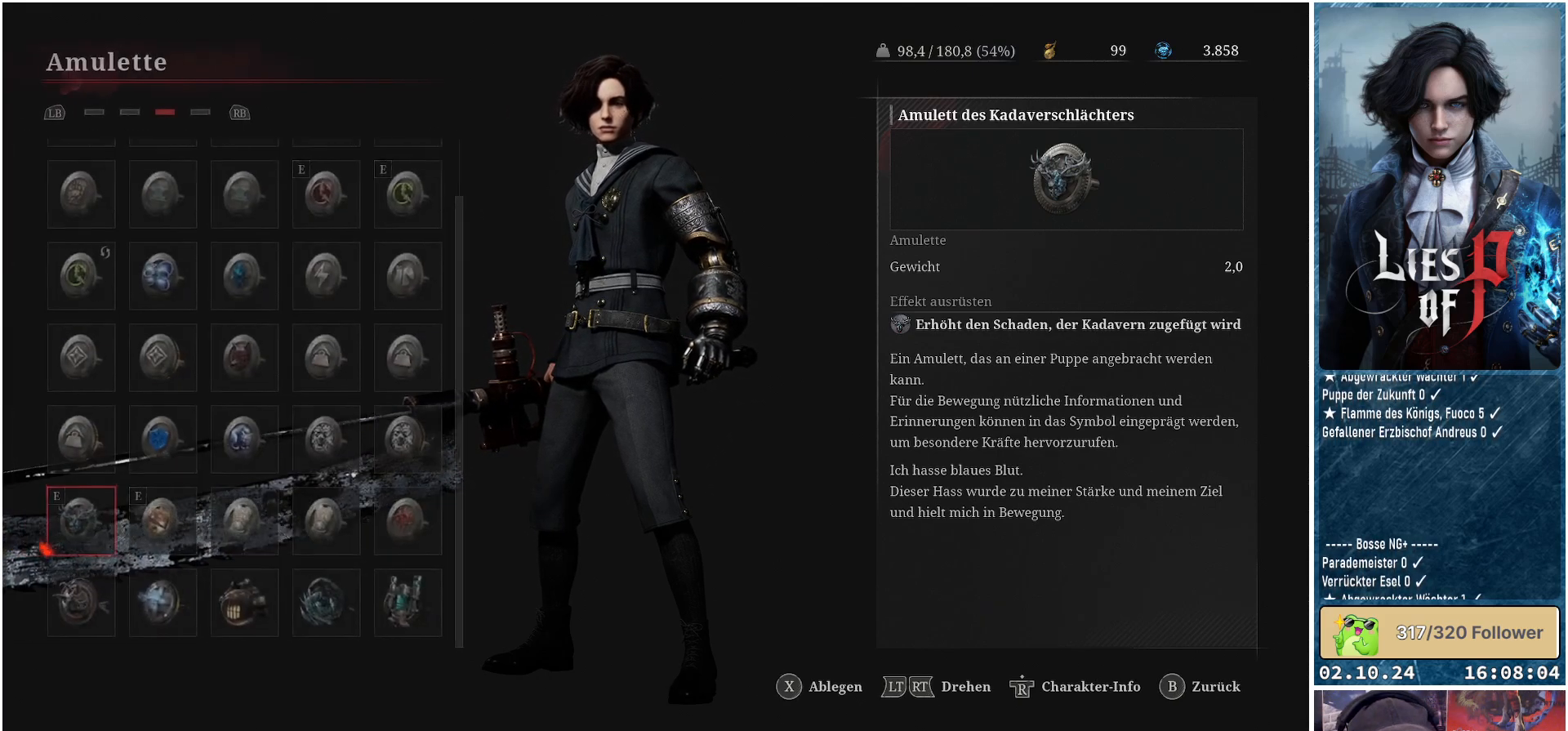
{"buttons": [], "left_stick": "center", "right_stick": "center", "events": []}
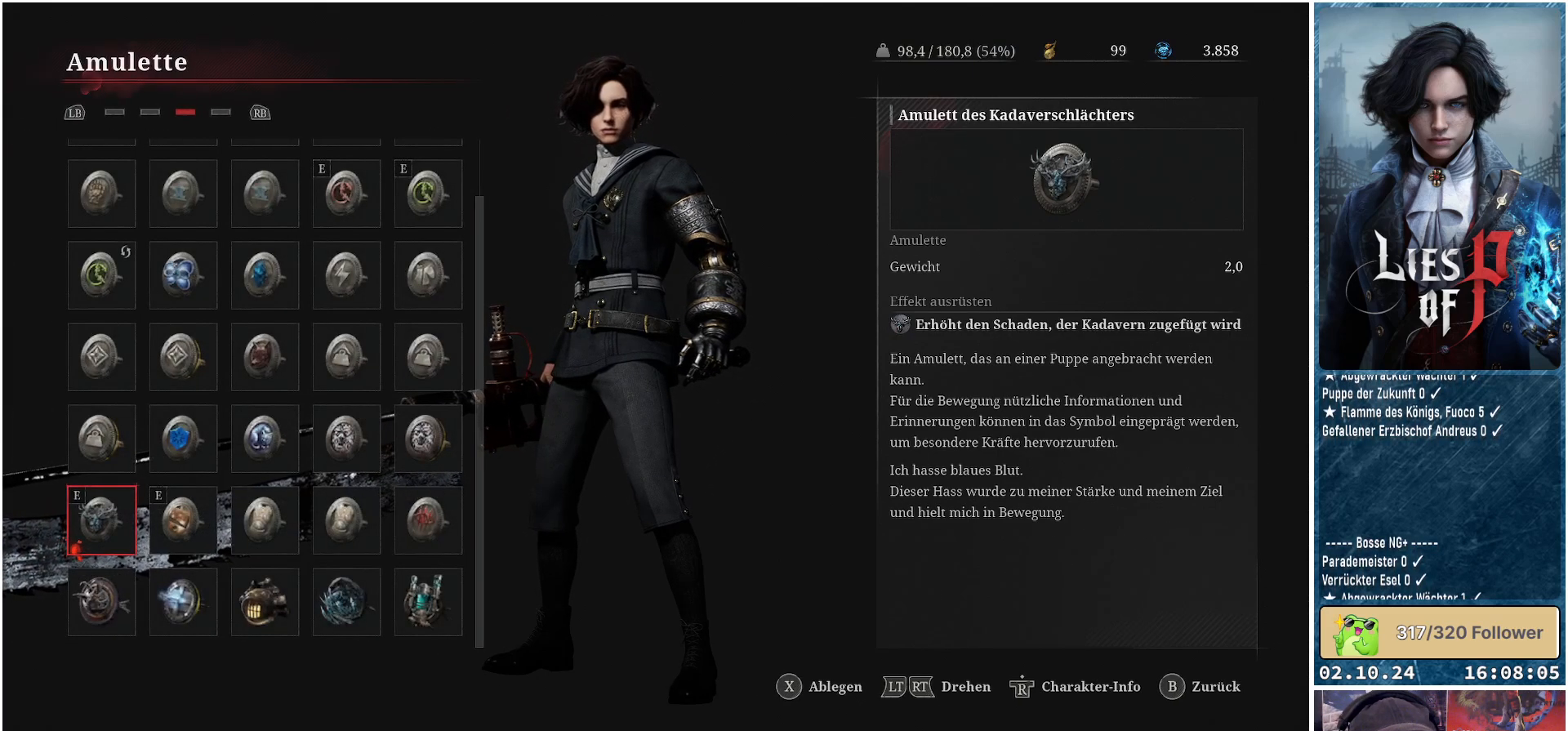
{"buttons": ["DPAD_RIGHT"], "left_stick": "center", "right_stick": "center", "events": [[250, "DPAD_RIGHT", "down"], [300, "DPAD_RIGHT", "up"], [450, "DPAD_RIGHT", "down"]]}
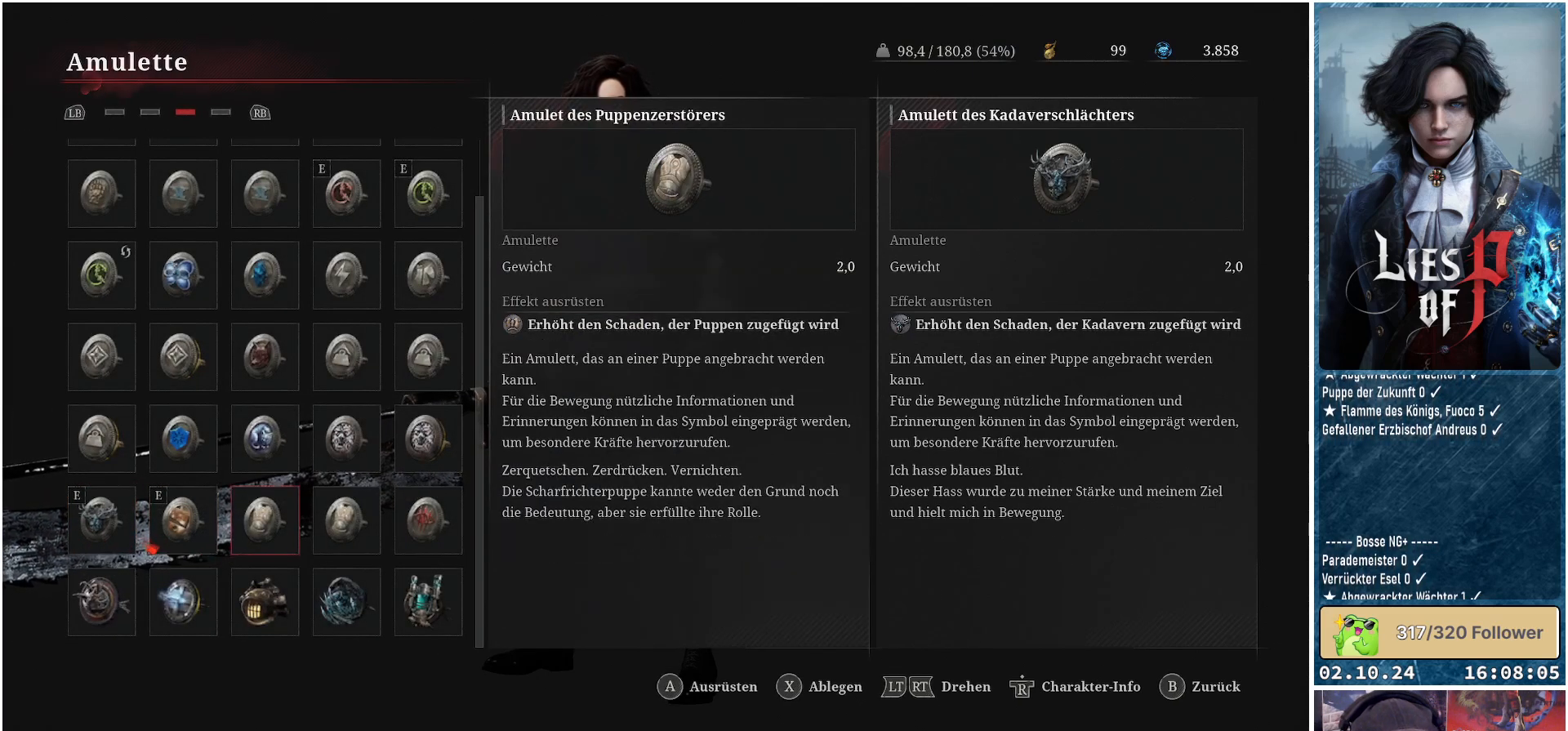
{"buttons": [], "left_stick": "center", "right_stick": "center", "events": [[50, "DPAD_RIGHT", "up"], [383, "DPAD_DOWN", "down"], [467, "DPAD_DOWN", "up"]]}
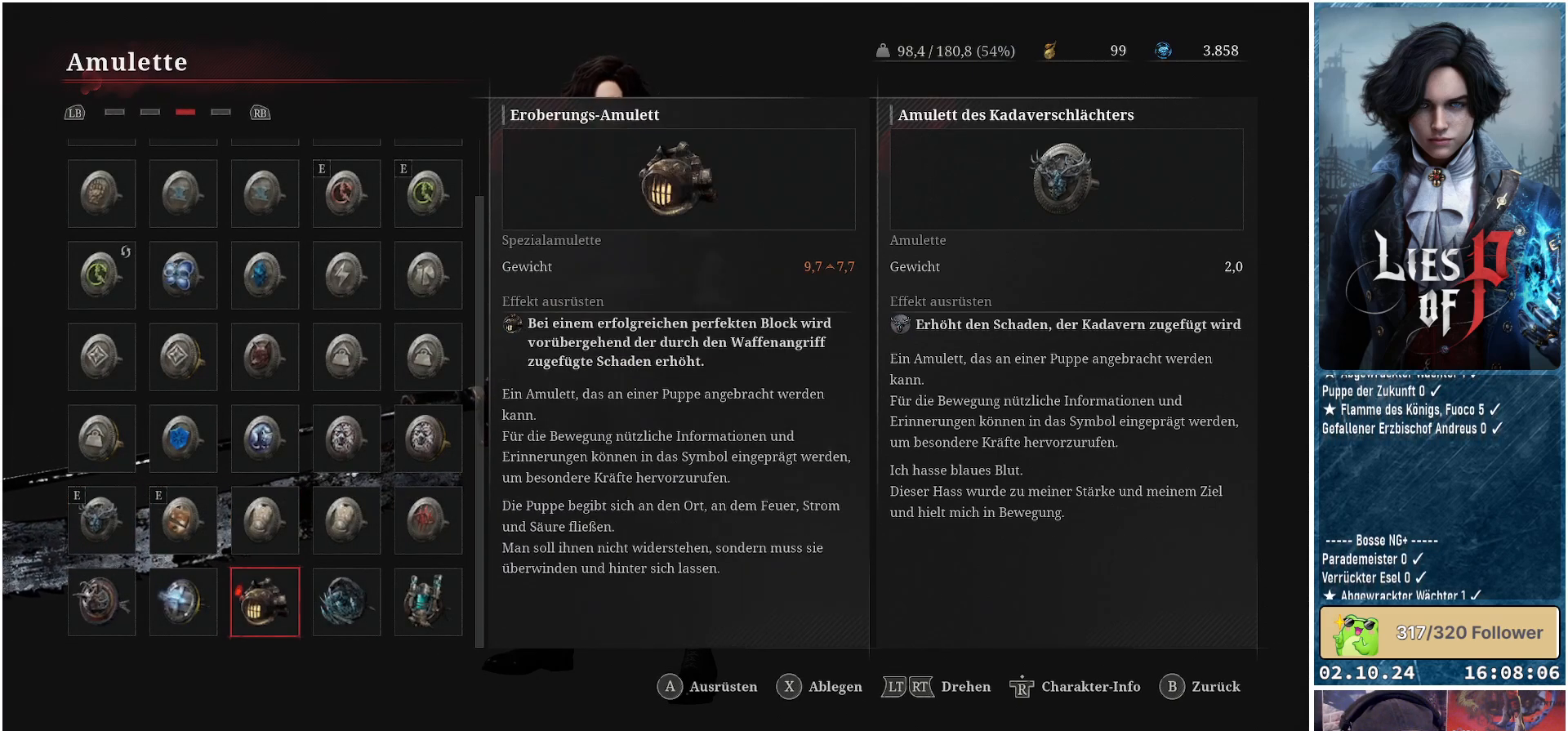
{"buttons": [], "left_stick": "center", "right_stick": "center", "events": [[83, "DPAD_LEFT", "down"], [200, "DPAD_LEFT", "up"], [283, "A", "down"], [400, "A", "up"]]}
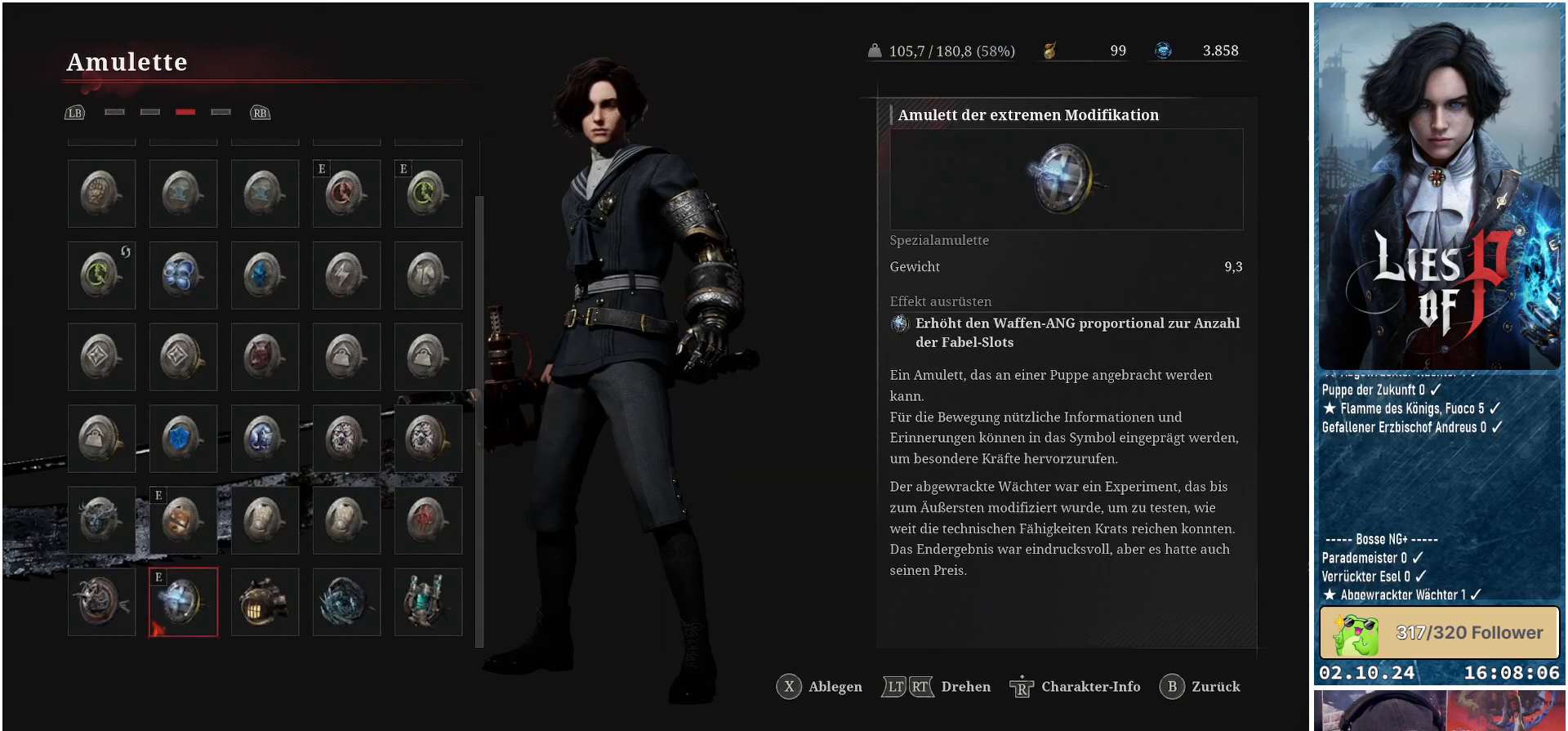
{"buttons": [], "left_stick": "center", "right_stick": "center", "events": []}
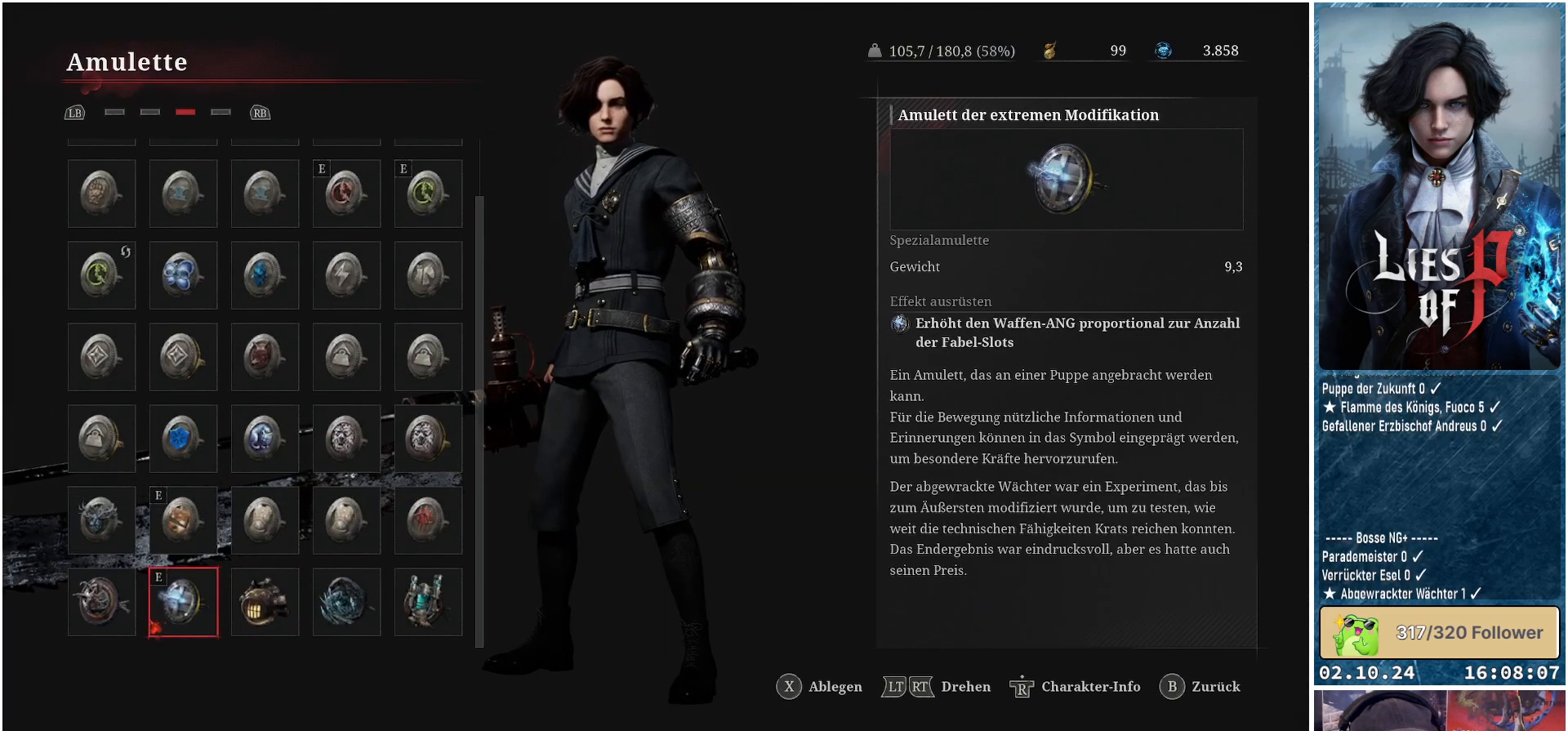
{"buttons": [], "left_stick": "center", "right_stick": "center", "events": [[67, "B", "down"], [167, "B", "up"]]}
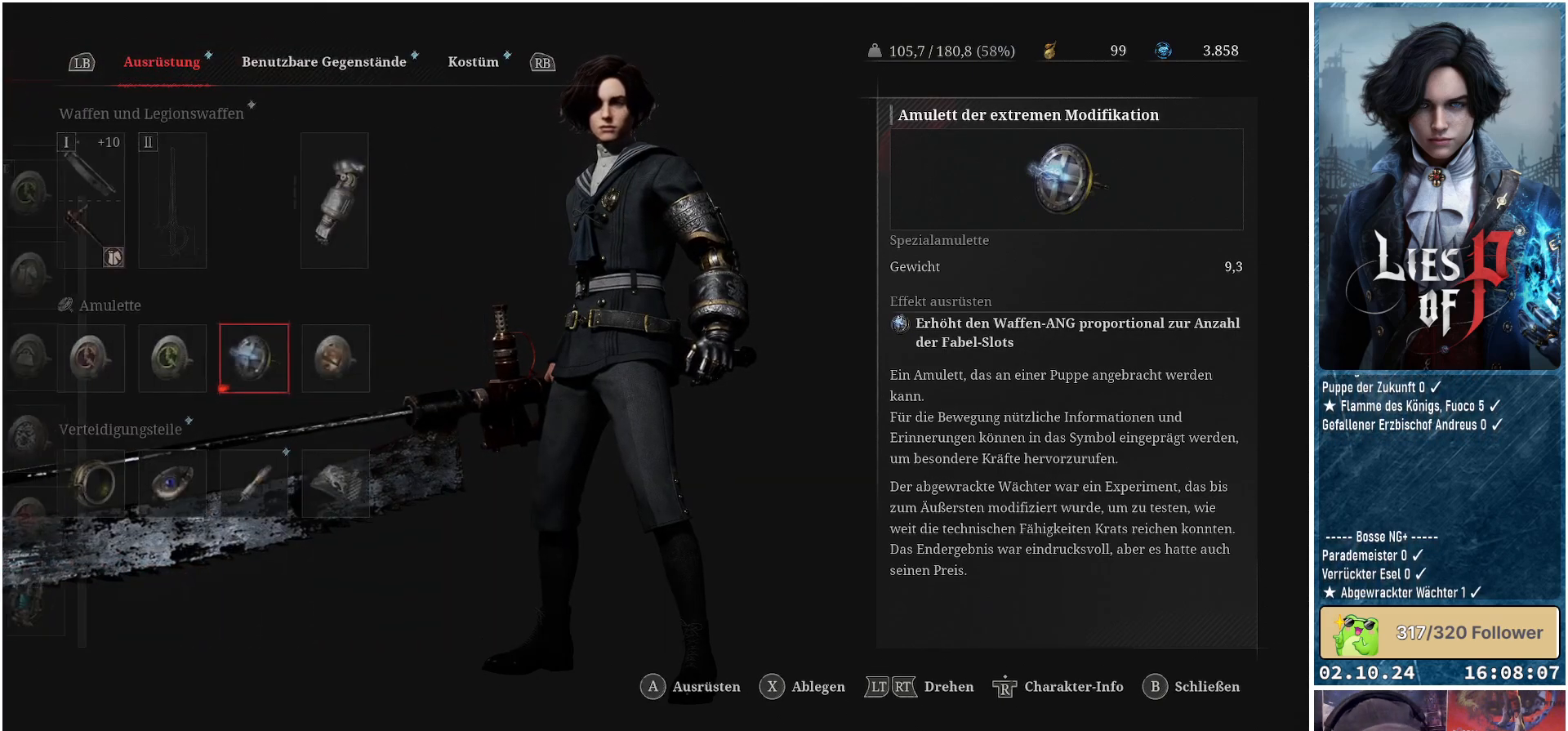
{"buttons": [], "left_stick": "center", "right_stick": "center", "events": []}
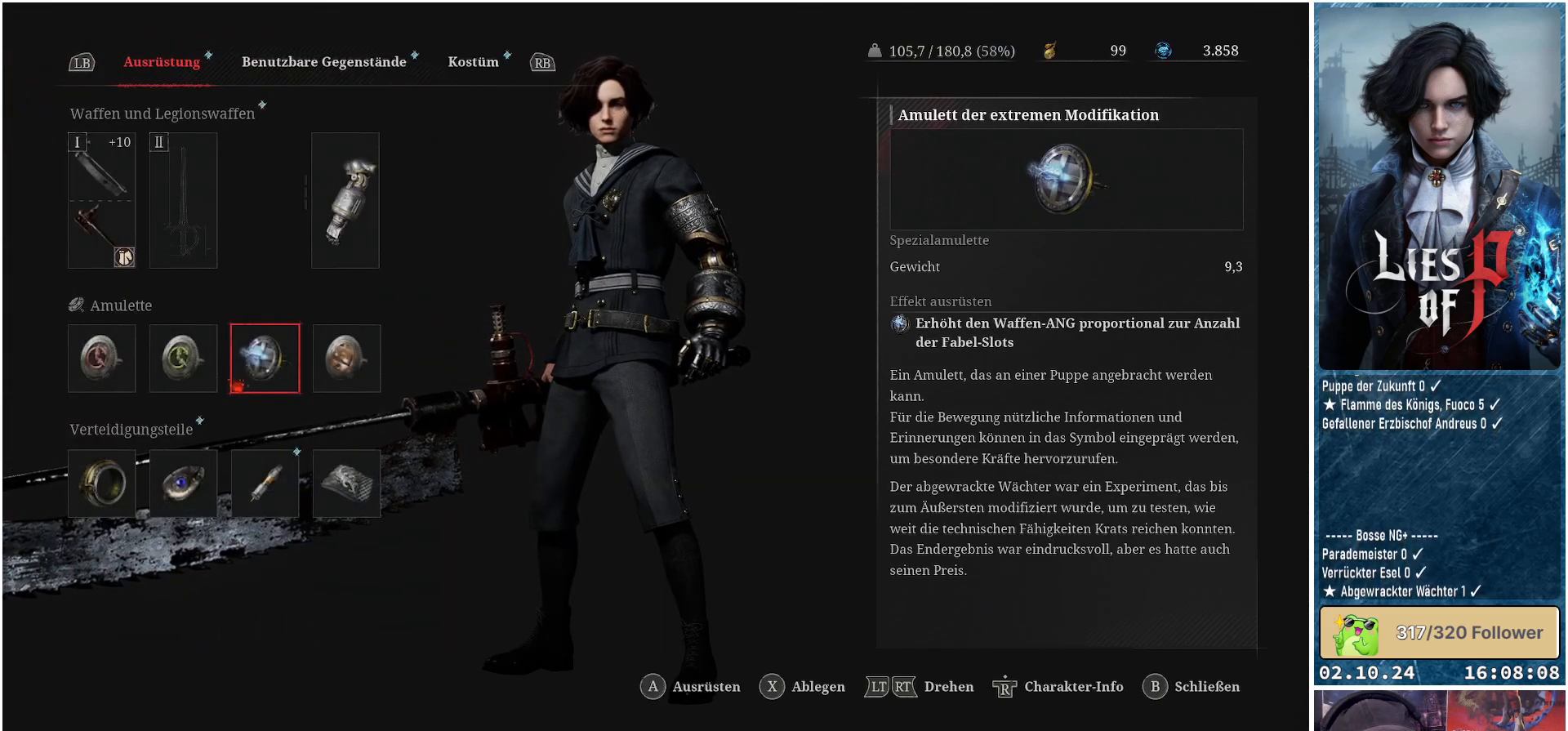
{"buttons": [], "left_stick": "center", "right_stick": "center", "events": []}
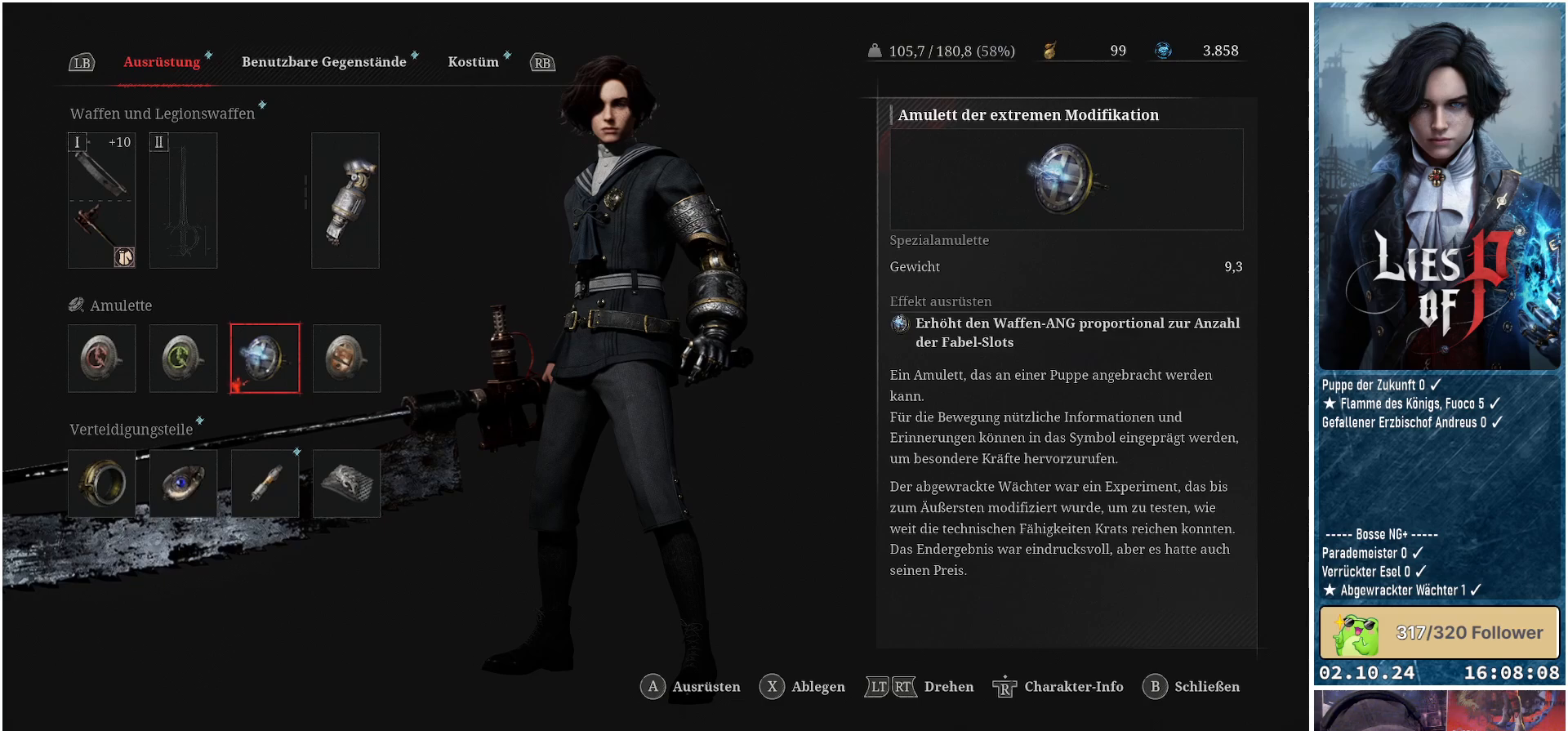
{"buttons": [], "left_stick": "center", "right_stick": "center", "events": []}
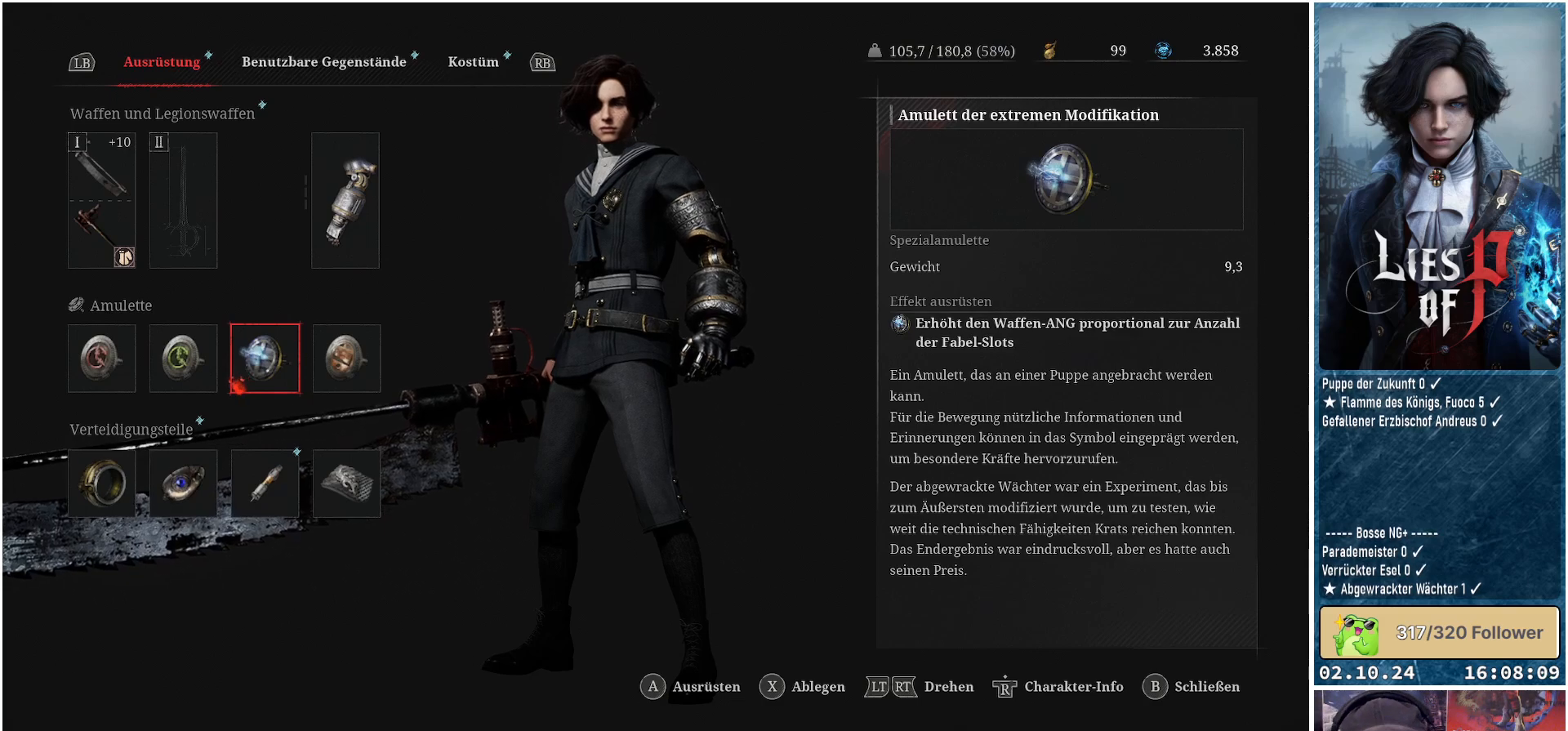
{"buttons": [], "left_stick": "center", "right_stick": "center", "events": []}
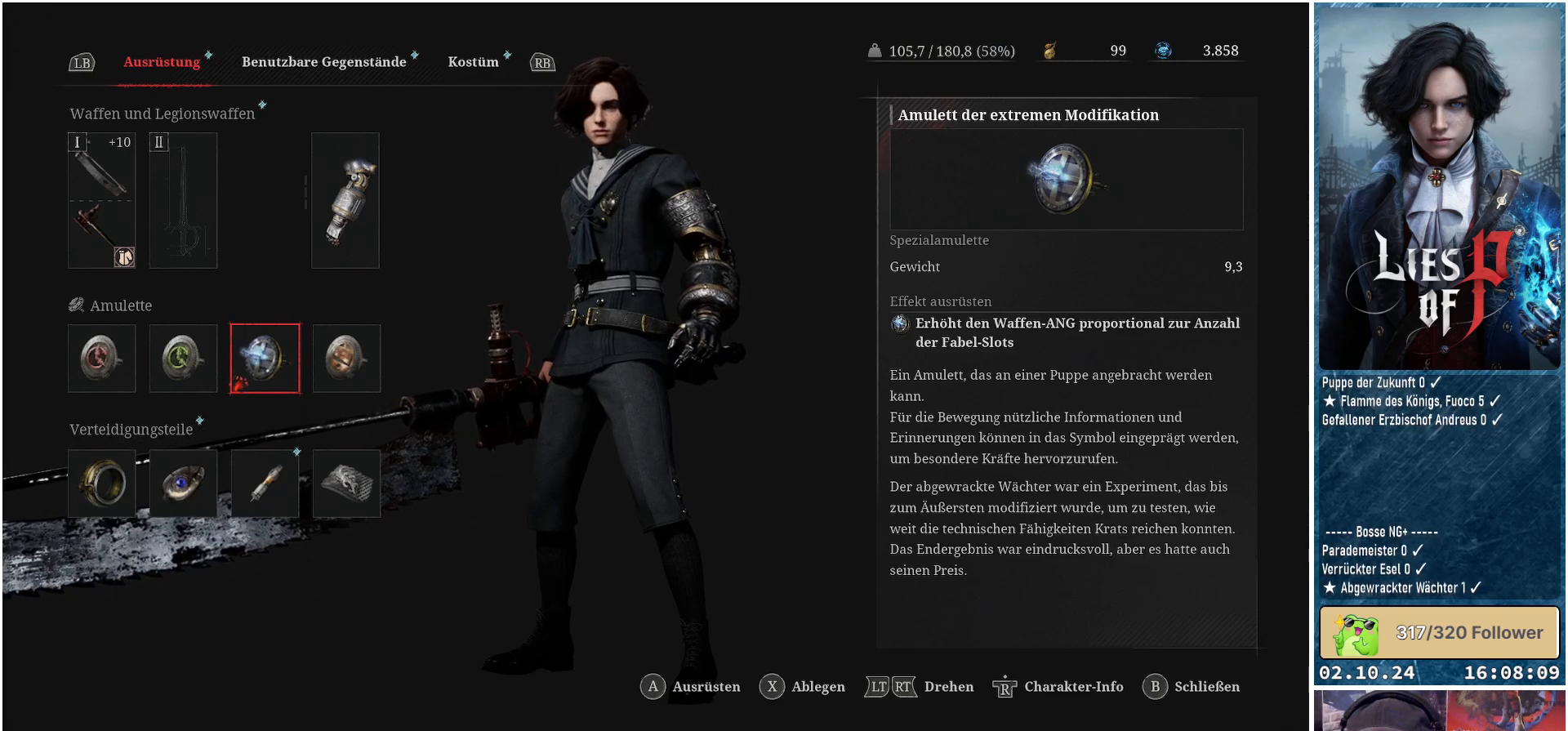
{"buttons": [], "left_stick": "center", "right_stick": "center", "events": []}
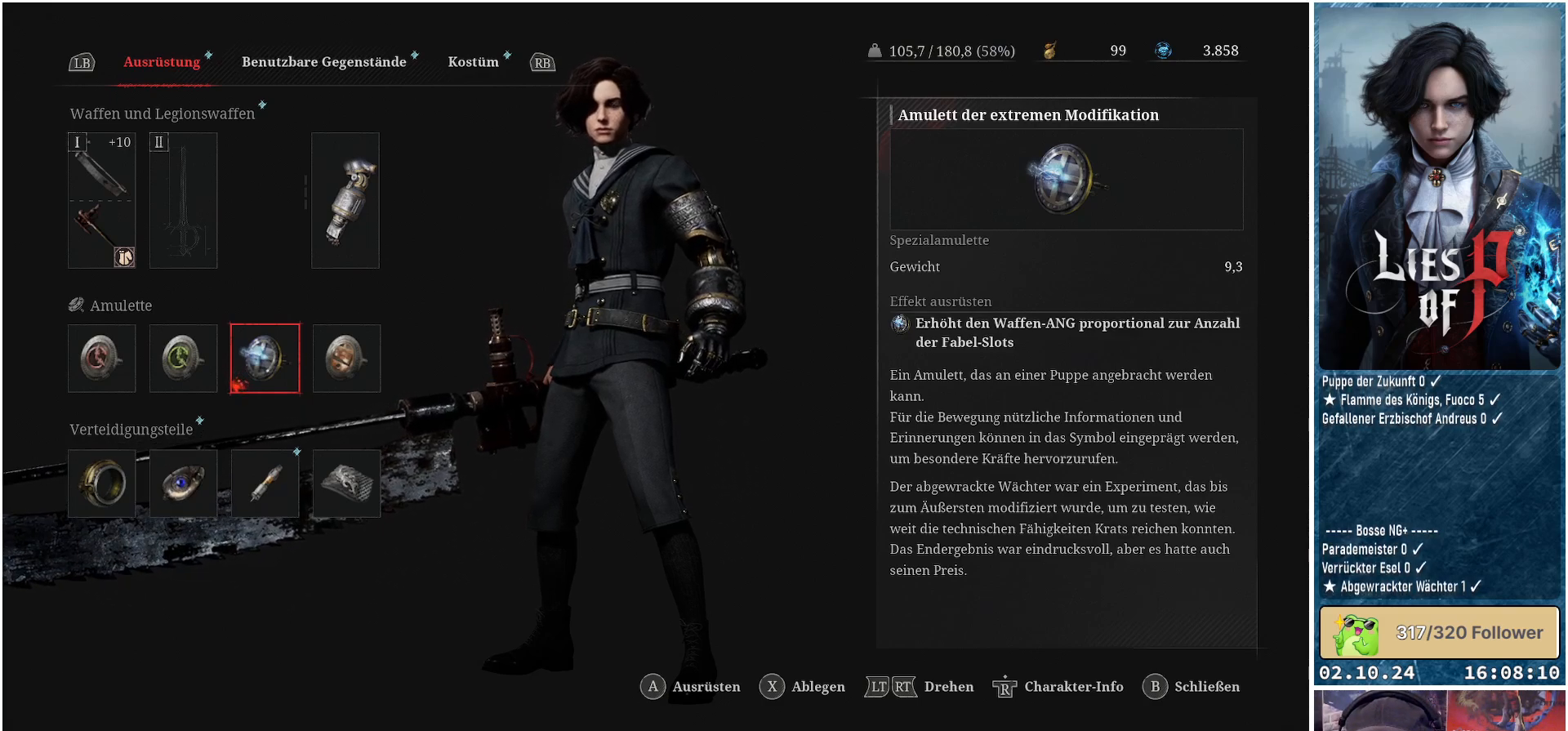
{"buttons": [], "left_stick": "center", "right_stick": "center", "events": []}